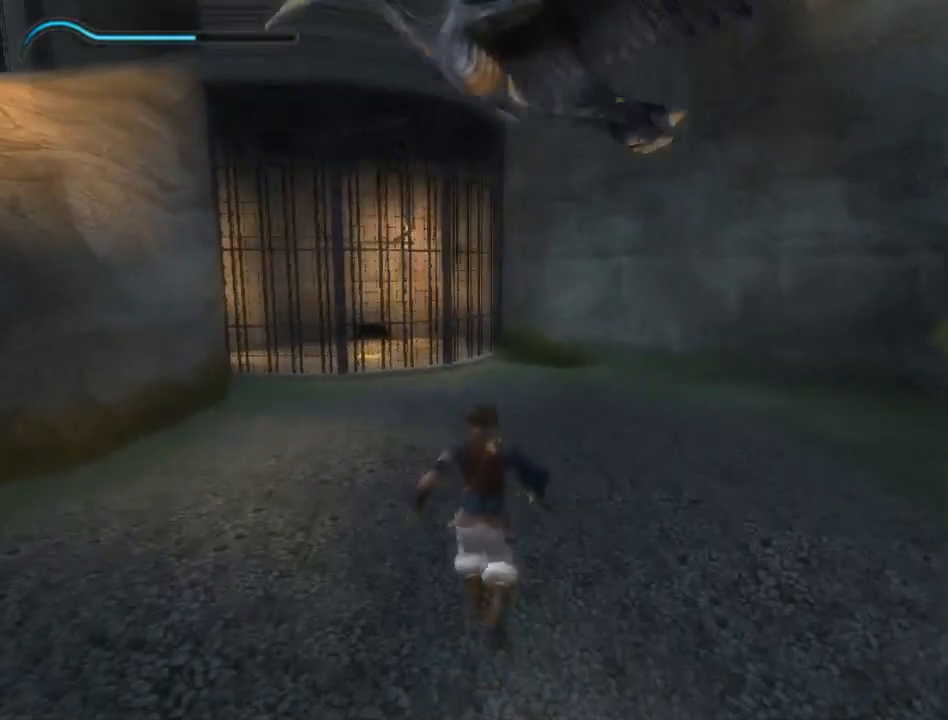
Gameplay with a controller (Xbox layout); each line is a JSON object with the inputs held at the frame after it. "events" lists button and stick changes between this image and that frame as [ms after this image, input, new state], when the widget could be followed in between. Not read: L2 L3 R2 R3.
{"buttons": ["R1"], "left_stick": "center", "right_stick": "center", "events": []}
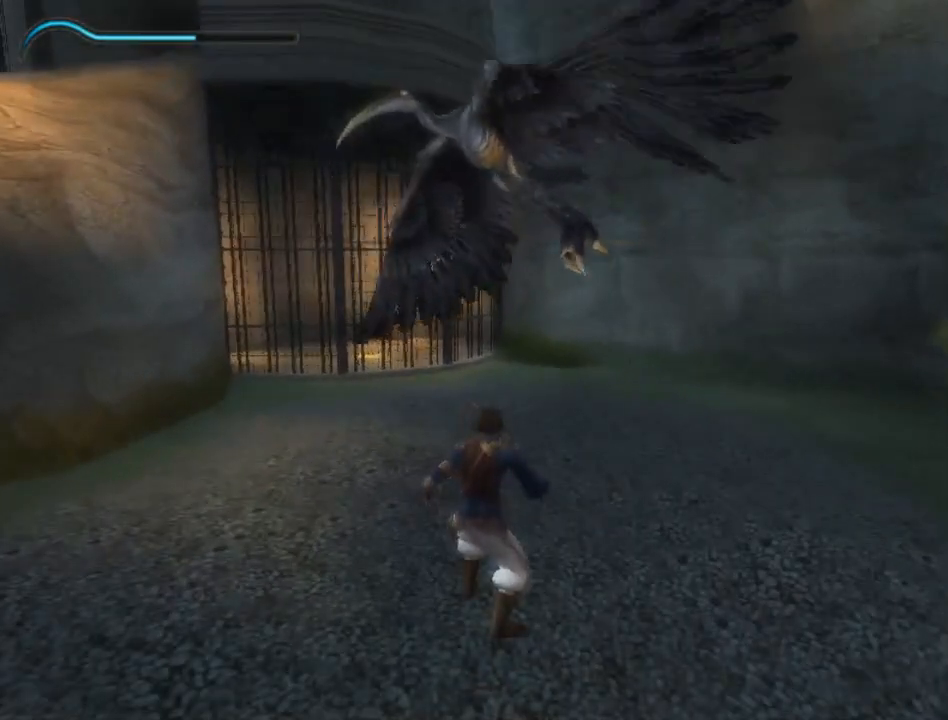
{"buttons": ["R1"], "left_stick": "center", "right_stick": "center", "events": []}
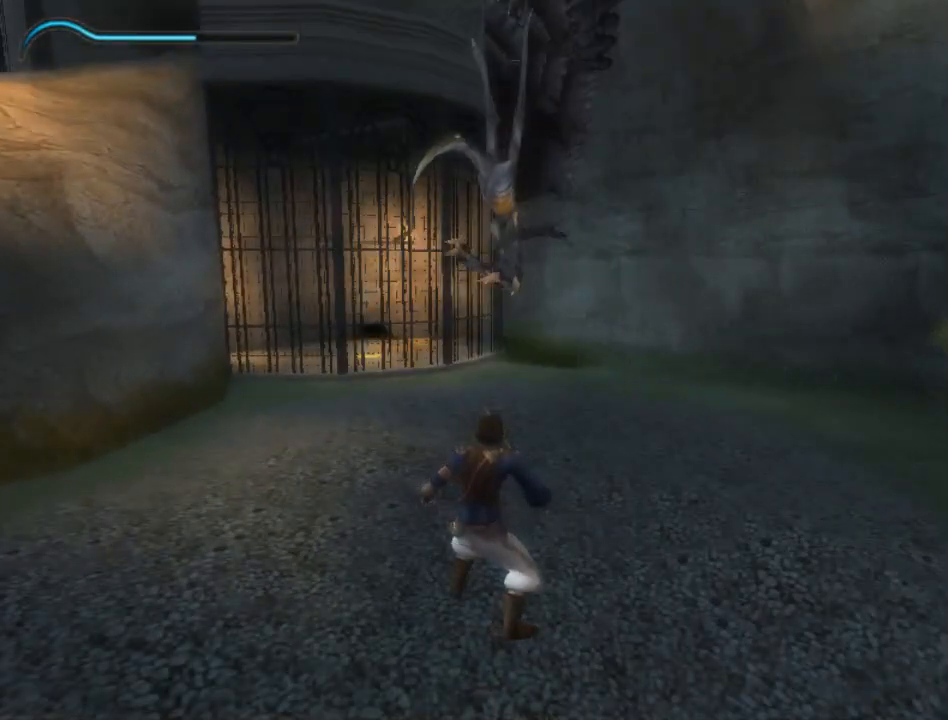
{"buttons": ["R1"], "left_stick": "center", "right_stick": "center", "events": []}
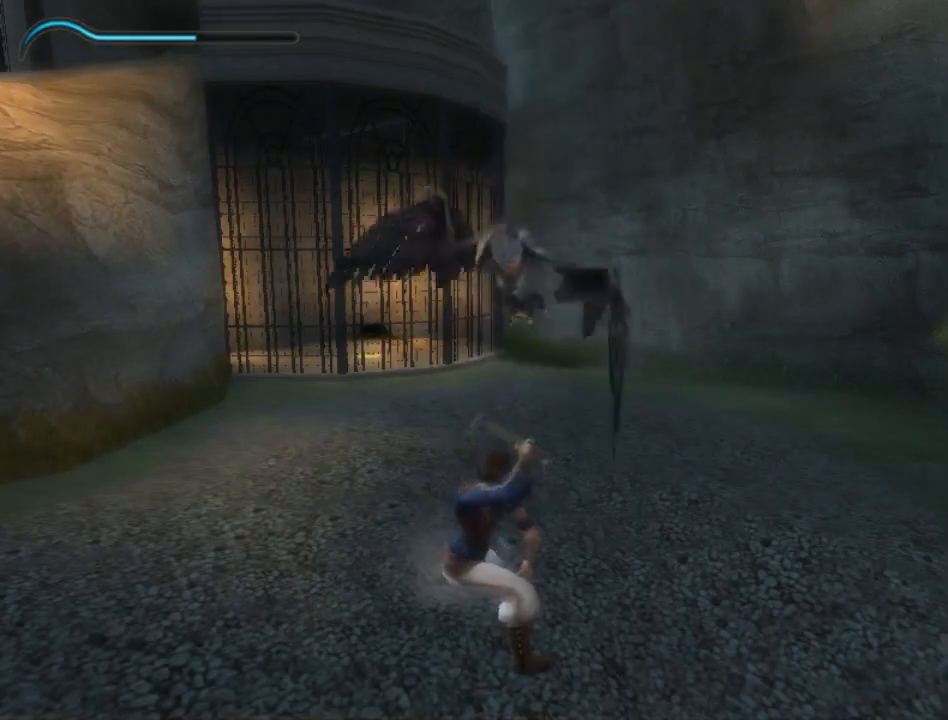
{"buttons": [], "left_stick": "center", "right_stick": "center", "events": [[450, "R1", "up"]]}
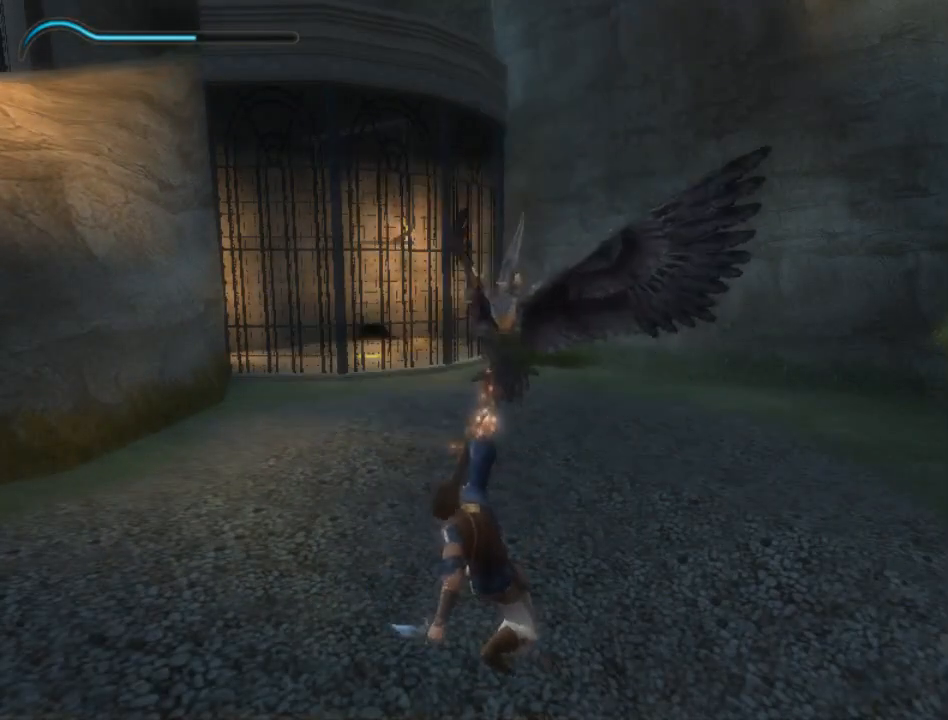
{"buttons": [], "left_stick": "center", "right_stick": "center", "events": [[350, "A", "down"], [450, "A", "up"]]}
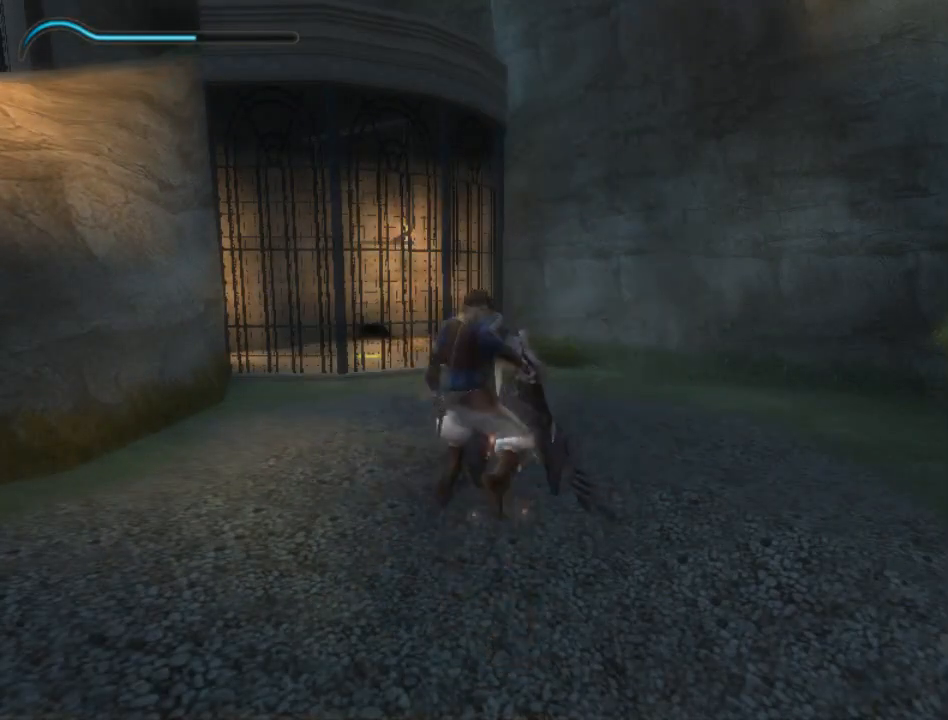
{"buttons": ["B"], "left_stick": "down", "right_stick": "center", "events": [[33, "X", "down"], [100, "X", "up"], [167, "X", "down"], [250, "X", "up"], [350, "B", "down"], [350, "left_stick", "down"], [450, "B", "up"], [500, "B", "down"]]}
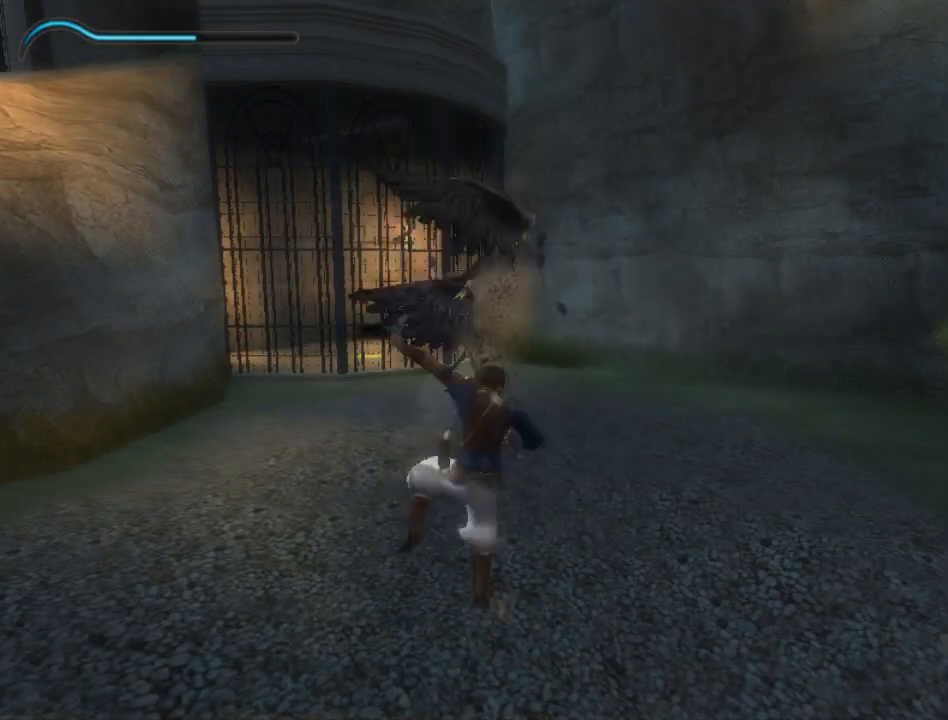
{"buttons": [], "left_stick": "down-right", "right_stick": "right", "events": [[67, "B", "up"], [250, "right_stick", "right"], [350, "left_stick", "down-right"]]}
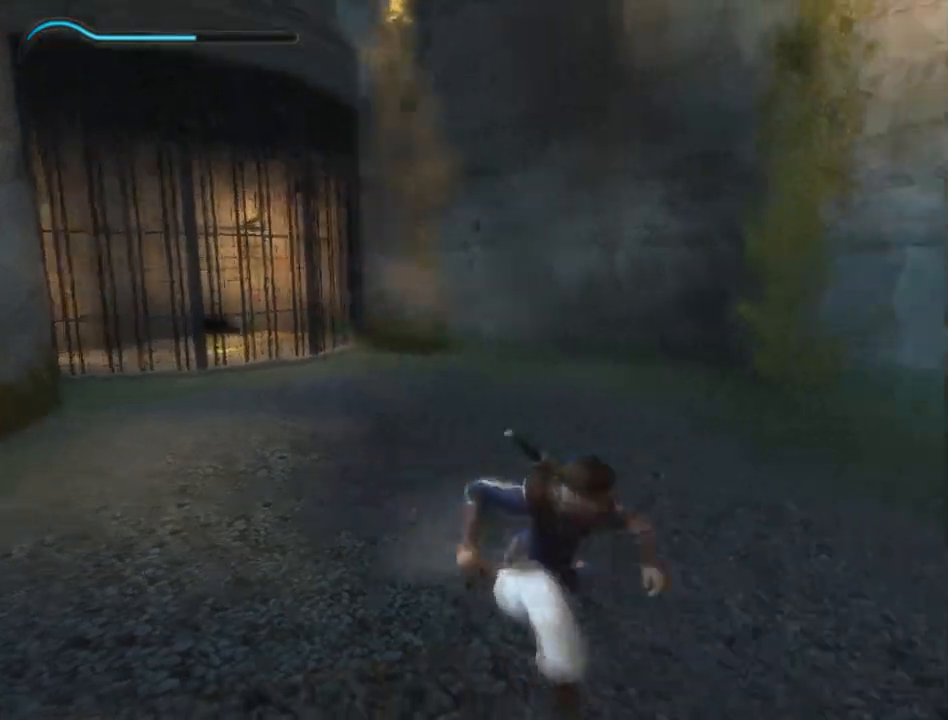
{"buttons": [], "left_stick": "up-right", "right_stick": "center", "events": [[83, "left_stick", "right"], [250, "left_stick", "up-right"], [500, "right_stick", "center"]]}
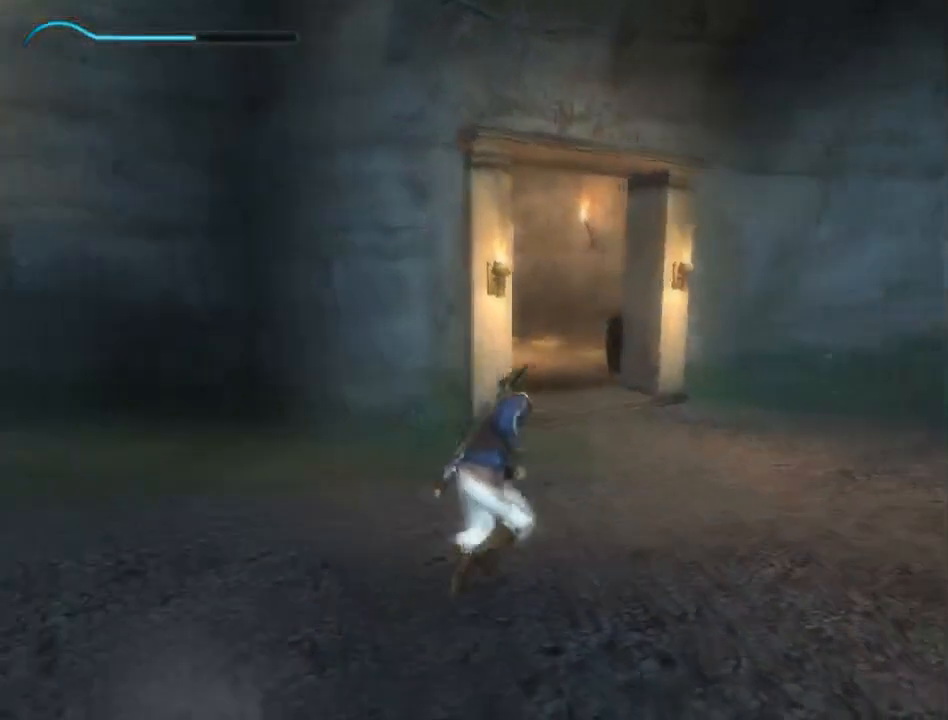
{"buttons": [], "left_stick": "up", "right_stick": "up-left", "events": [[100, "left_stick", "up"], [200, "right_stick", "left"], [283, "right_stick", "up-left"]]}
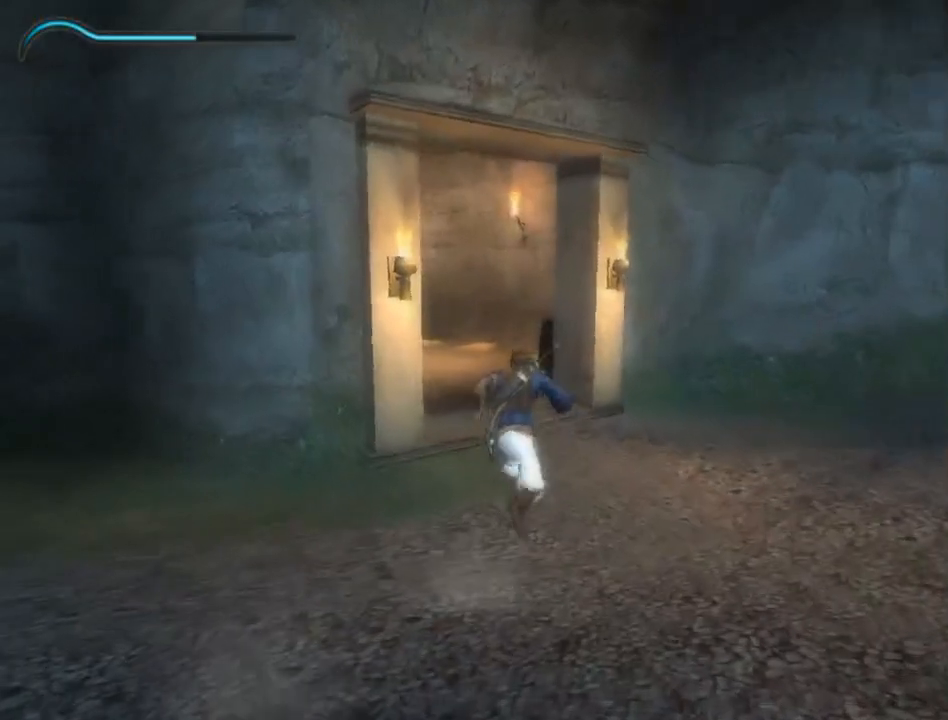
{"buttons": [], "left_stick": "up", "right_stick": "up-left", "events": []}
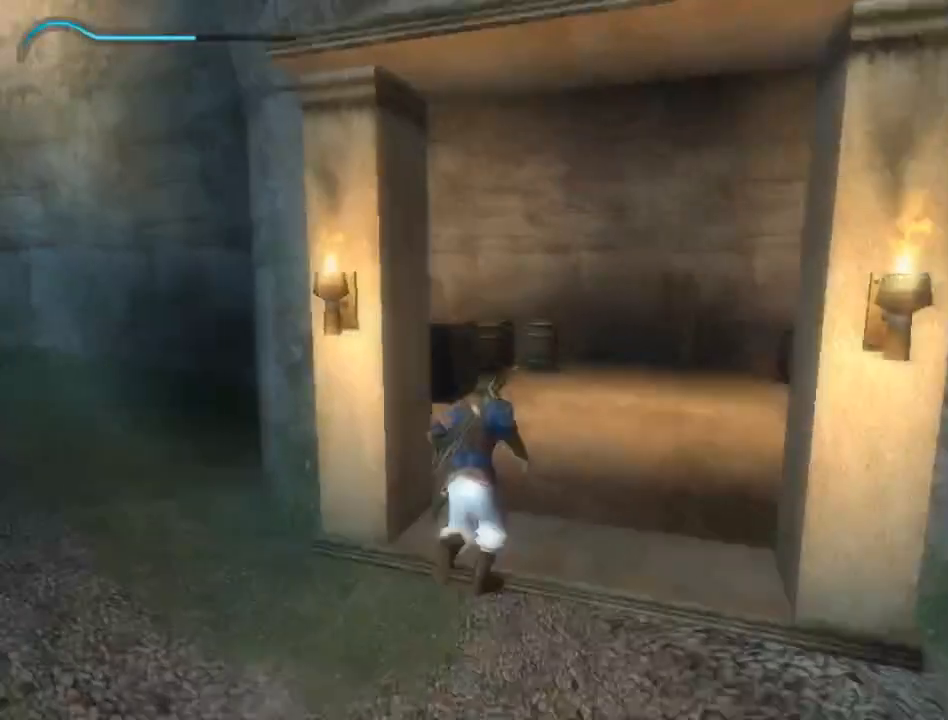
{"buttons": [], "left_stick": "up", "right_stick": "up-left", "events": []}
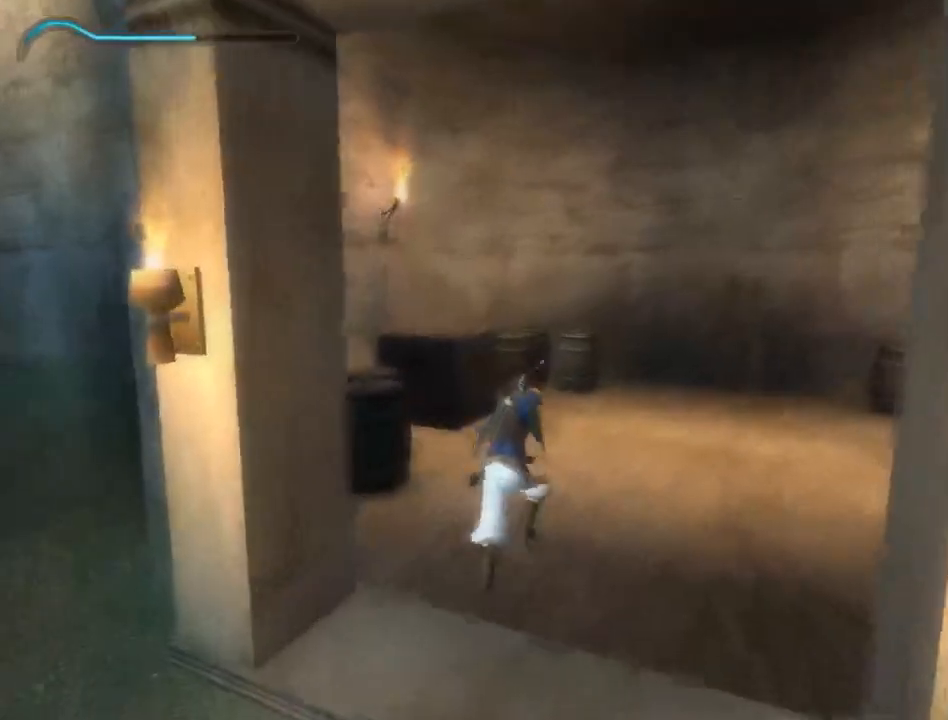
{"buttons": [], "left_stick": "up-left", "right_stick": "up-left", "events": [[483, "left_stick", "up-left"]]}
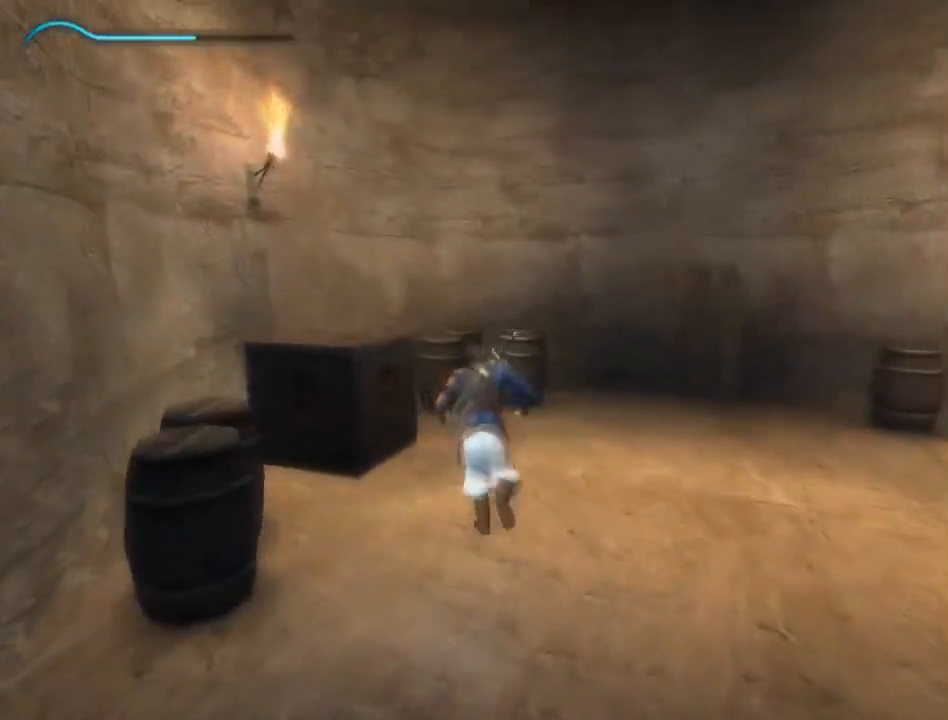
{"buttons": ["R1"], "left_stick": "center", "right_stick": "center", "events": [[283, "left_stick", "center"], [317, "R1", "down"], [450, "right_stick", "center"]]}
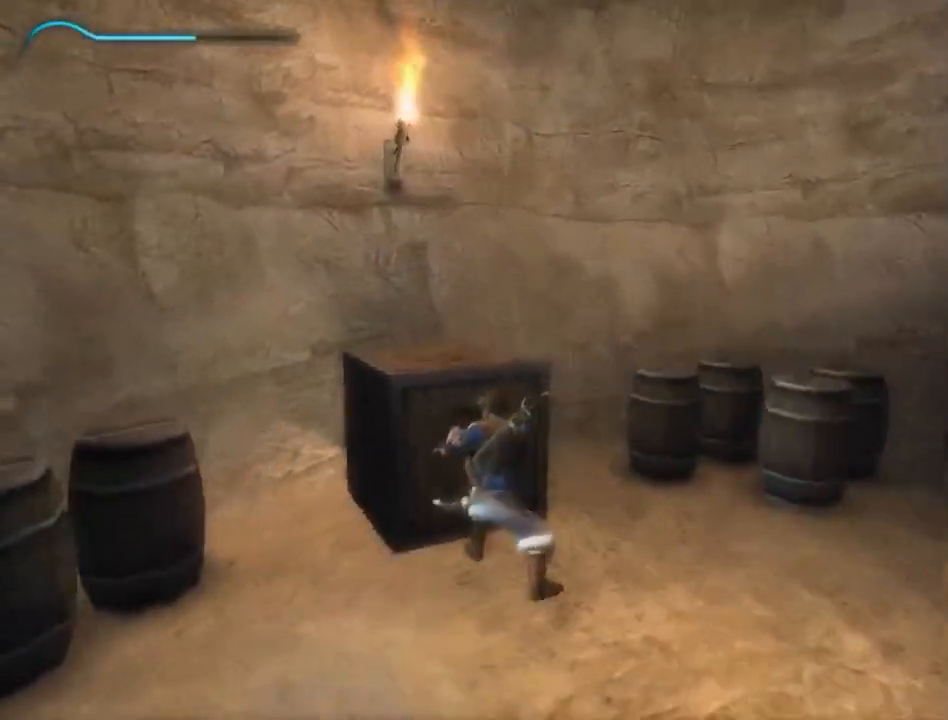
{"buttons": ["R1"], "left_stick": "center", "right_stick": "center", "events": []}
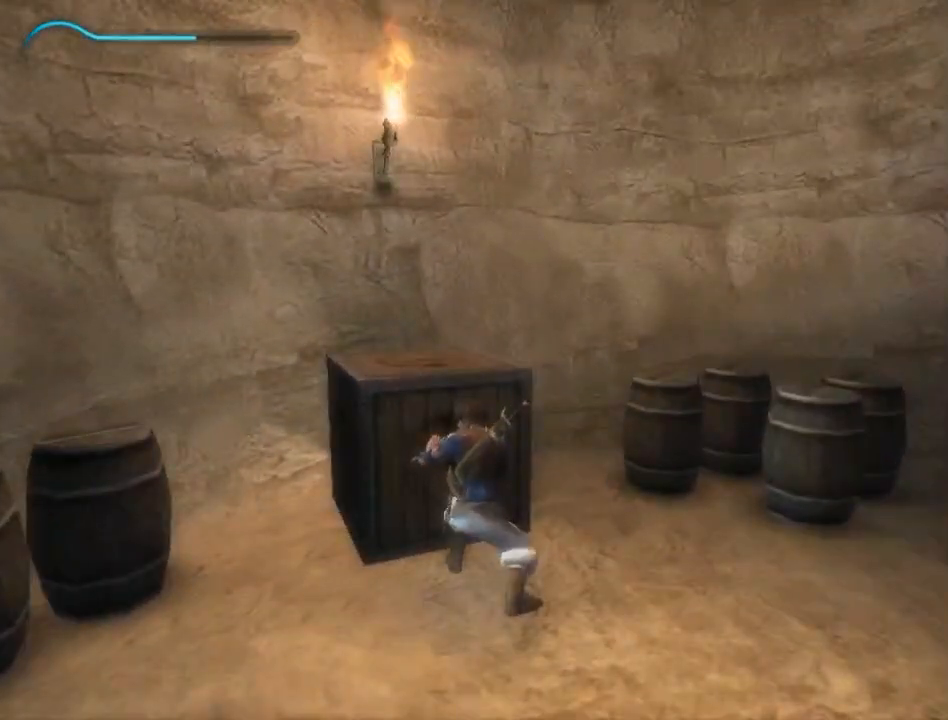
{"buttons": ["R1"], "left_stick": "center", "right_stick": "center", "events": [[33, "L1", "down"], [100, "L1", "up"]]}
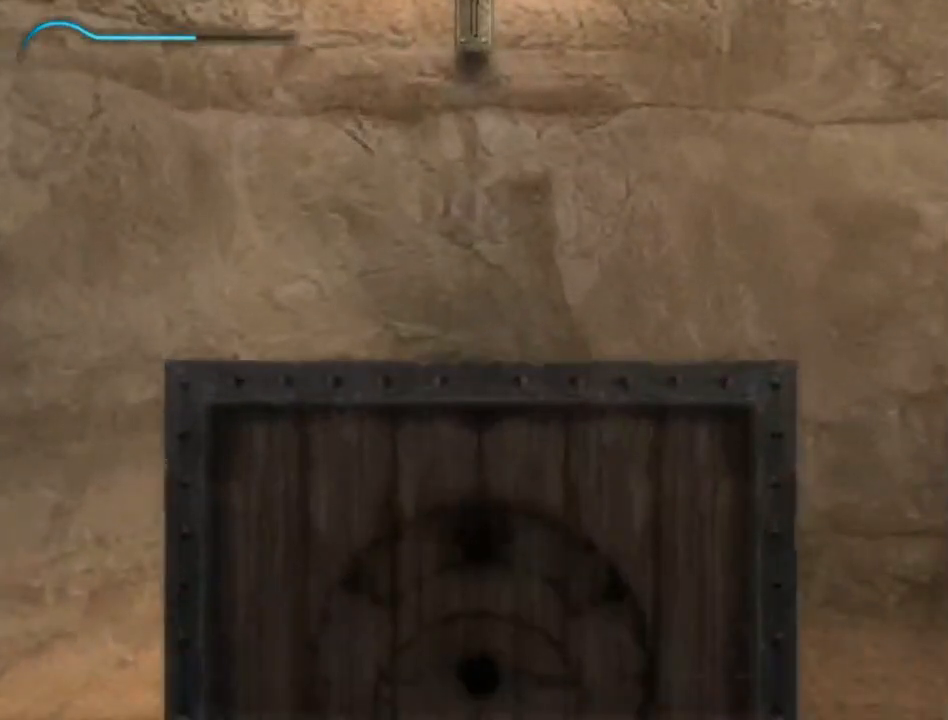
{"buttons": ["R1"], "left_stick": "right", "right_stick": "center", "events": [[83, "left_stick", "right"]]}
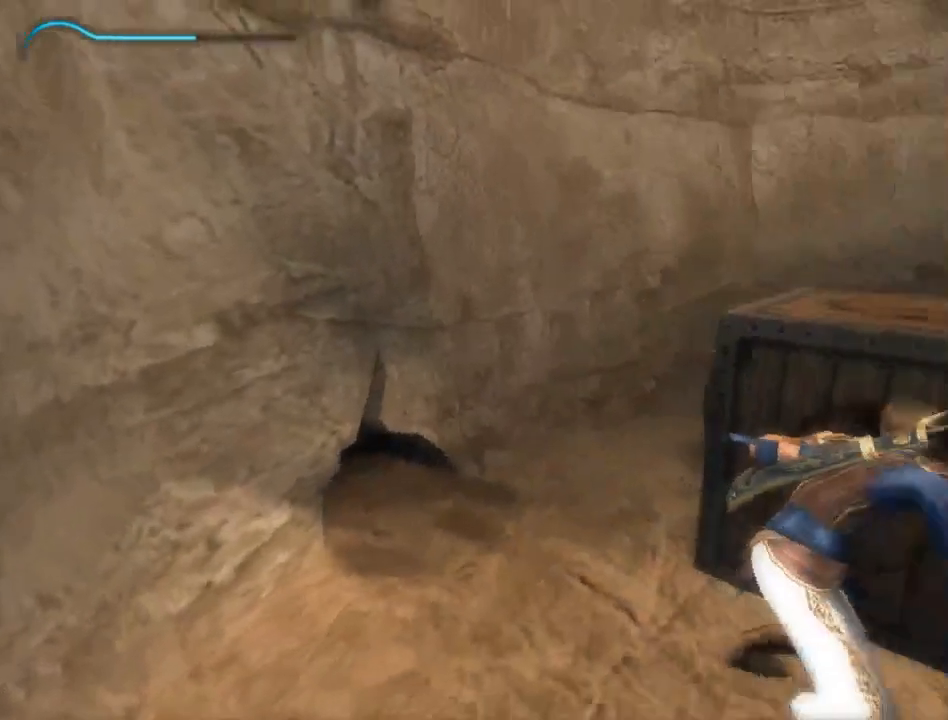
{"buttons": [], "left_stick": "down-right", "right_stick": "down", "events": [[150, "R1", "up"], [317, "left_stick", "down-right"], [333, "right_stick", "down"]]}
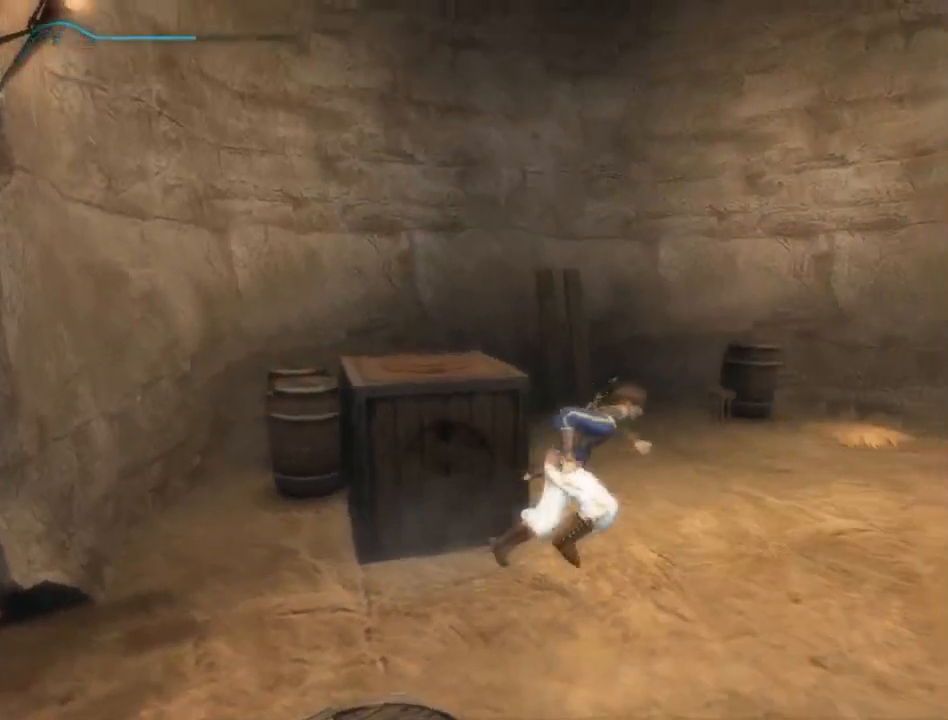
{"buttons": [], "left_stick": "right", "right_stick": "down-right", "events": [[100, "right_stick", "down-right"], [300, "left_stick", "right"]]}
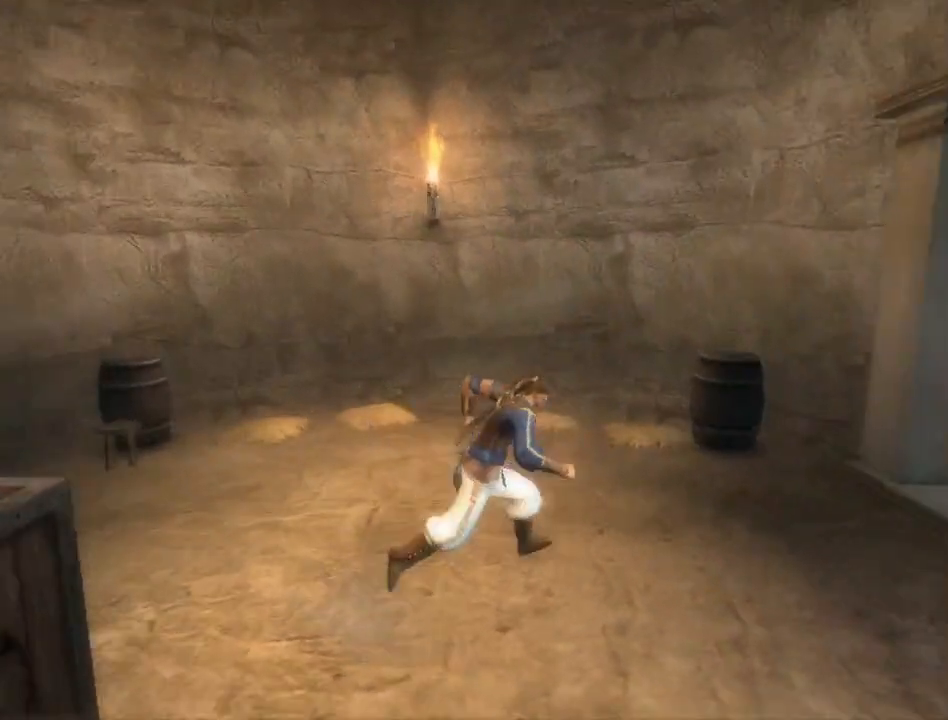
{"buttons": [], "left_stick": "up-right", "right_stick": "right", "events": [[17, "right_stick", "right"], [67, "left_stick", "up-right"]]}
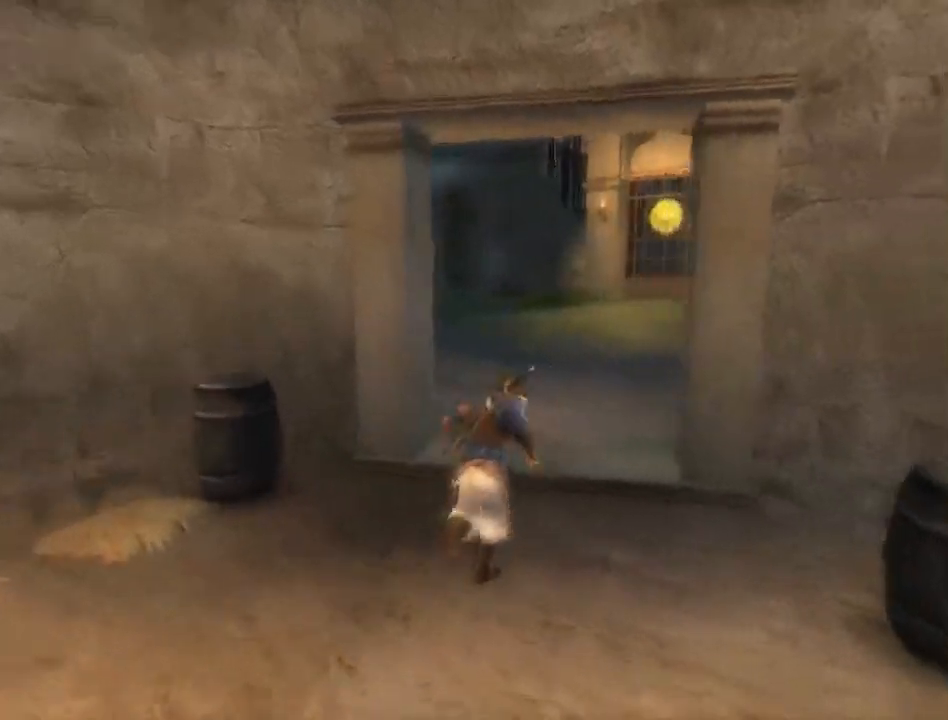
{"buttons": [], "left_stick": "up", "right_stick": "center", "events": [[33, "left_stick", "up"], [83, "right_stick", "center"], [317, "A", "down"], [367, "A", "up"], [433, "A", "down"], [500, "A", "up"]]}
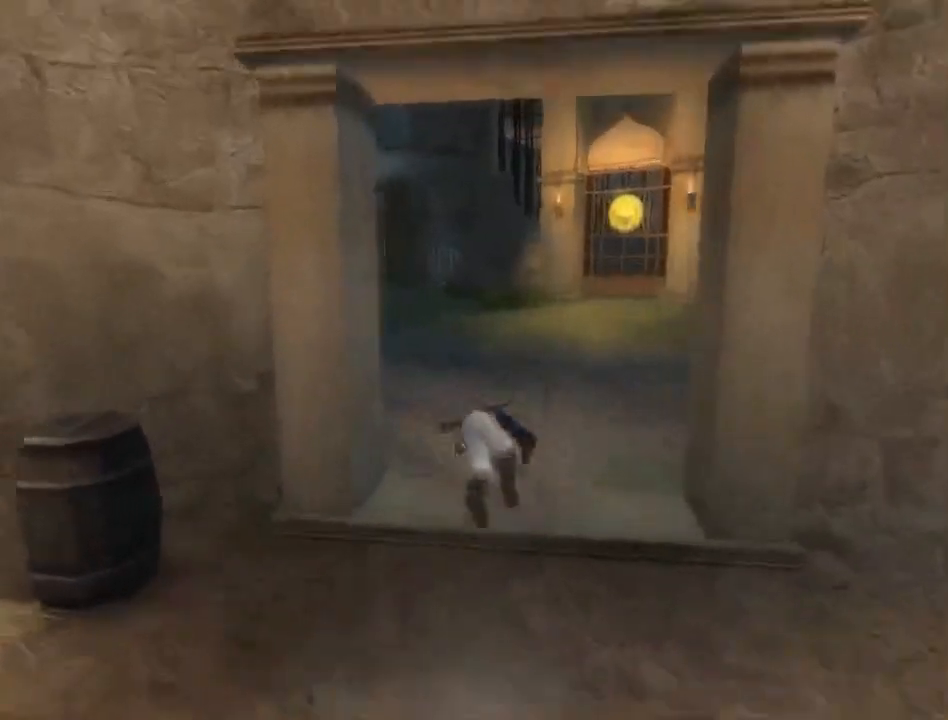
{"buttons": [], "left_stick": "up", "right_stick": "center", "events": []}
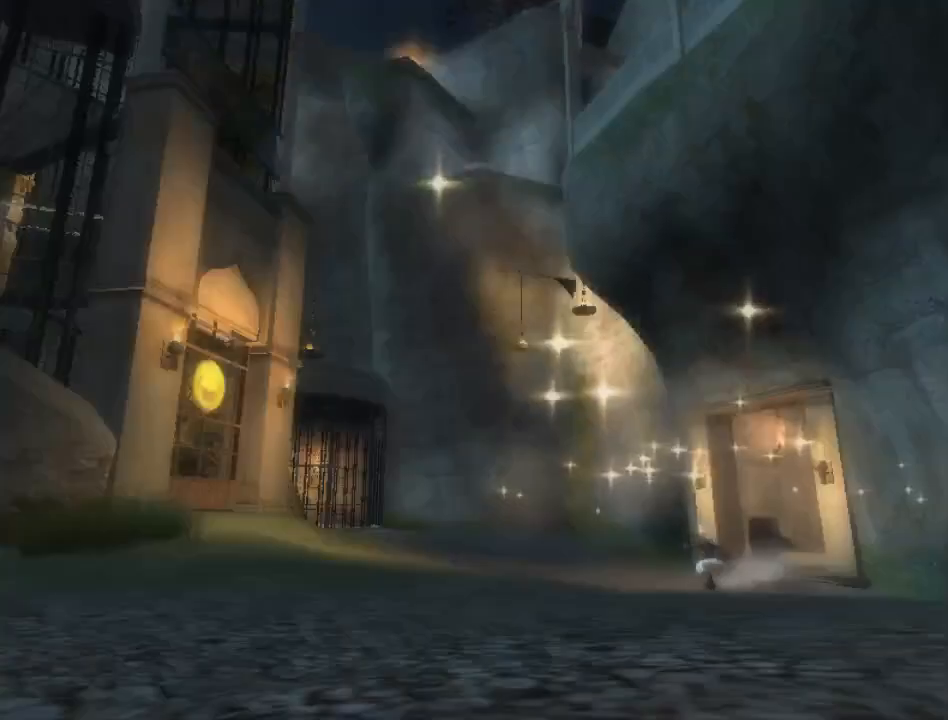
{"buttons": [], "left_stick": "down-left", "right_stick": "center", "events": [[350, "left_stick", "left"], [400, "left_stick", "down-left"]]}
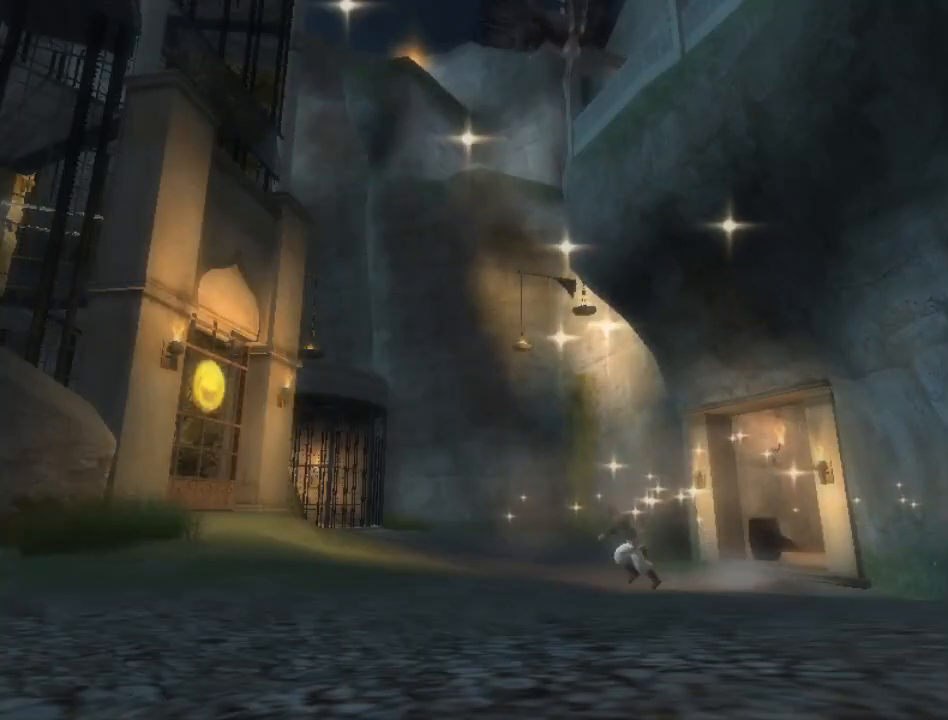
{"buttons": [], "left_stick": "down-left", "right_stick": "center", "events": [[83, "X", "down"], [183, "X", "up"]]}
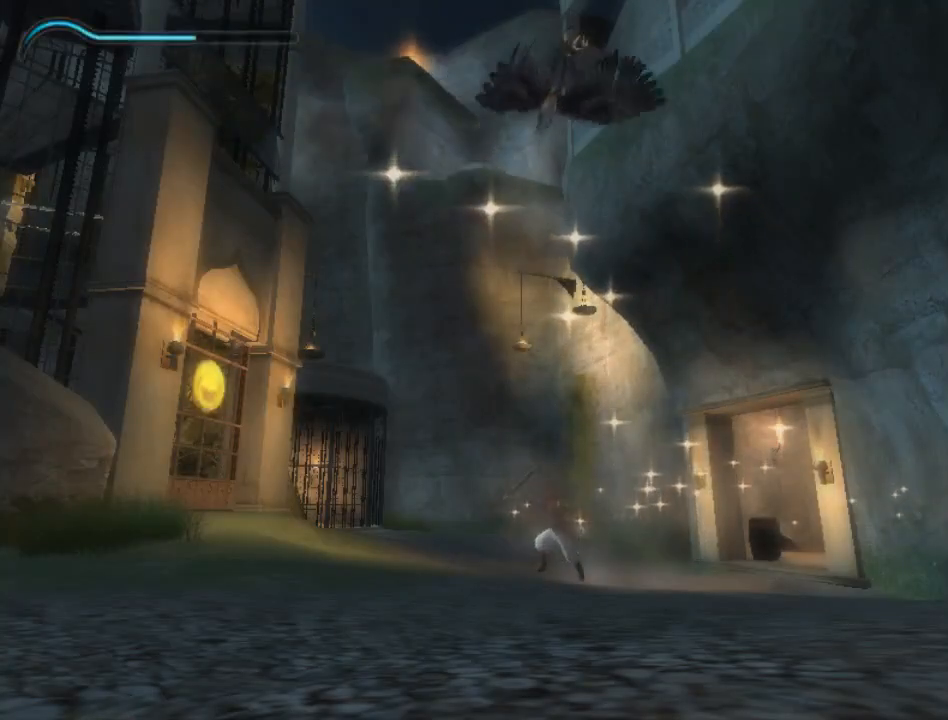
{"buttons": [], "left_stick": "up", "right_stick": "center", "events": [[417, "left_stick", "up-left"], [483, "left_stick", "up"]]}
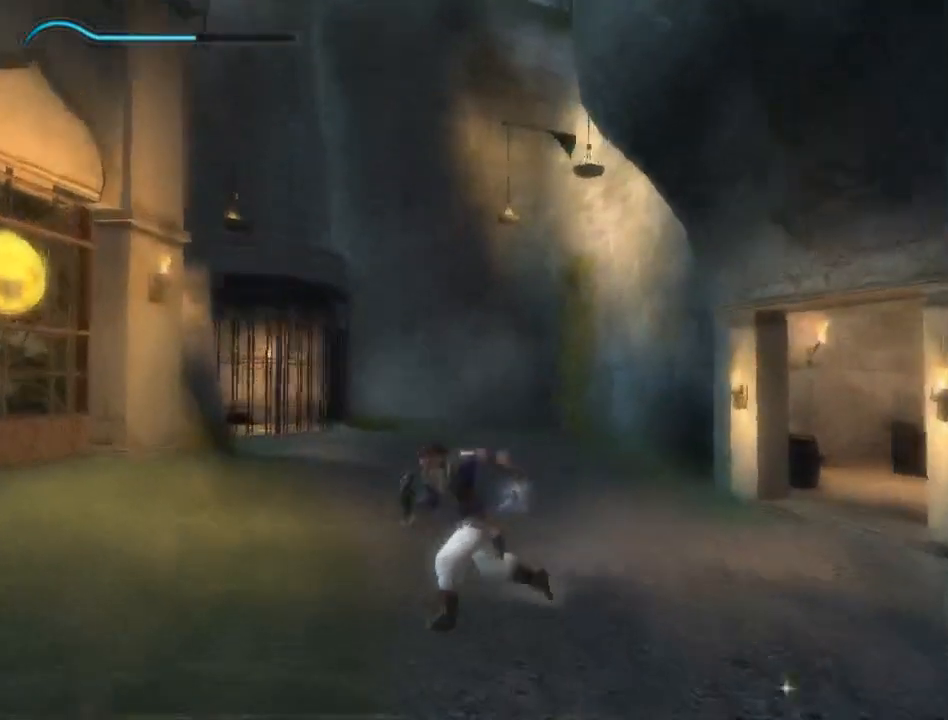
{"buttons": ["R1"], "left_stick": "center", "right_stick": "center", "events": [[117, "R1", "down"], [150, "left_stick", "center"]]}
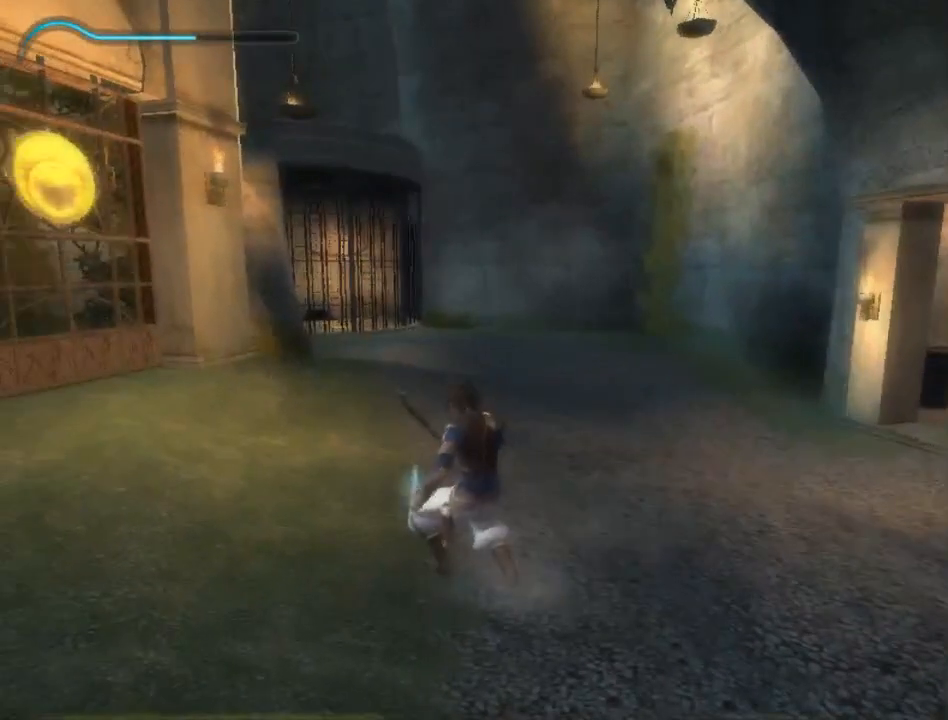
{"buttons": ["R1"], "left_stick": "up", "right_stick": "center", "events": [[267, "left_stick", "up"], [367, "left_stick", "center"], [483, "left_stick", "up"]]}
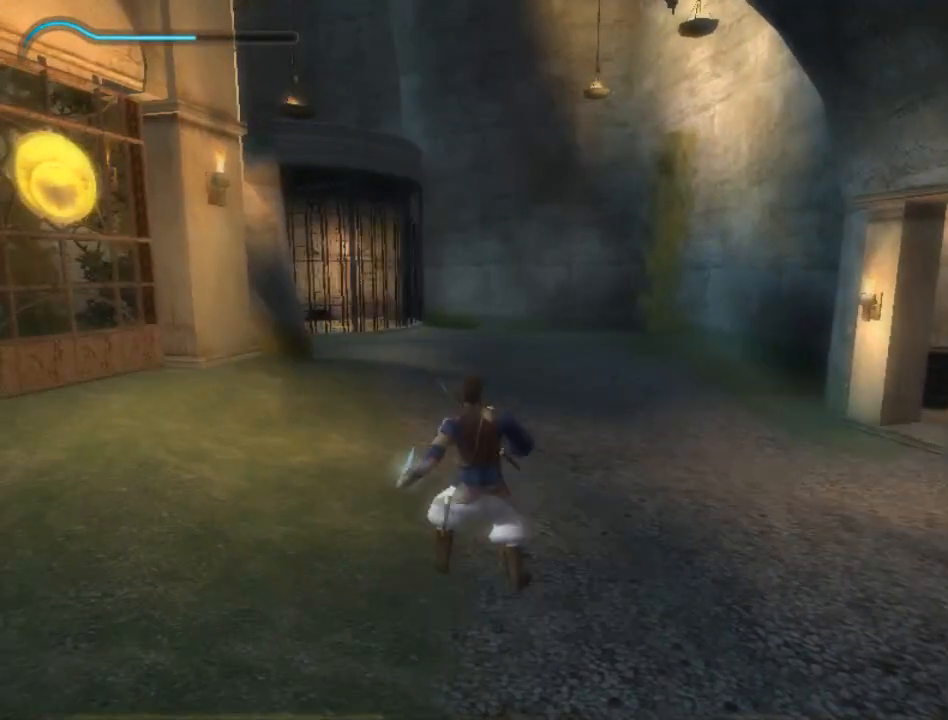
{"buttons": ["R1"], "left_stick": "center", "right_stick": "center", "events": [[133, "left_stick", "center"], [300, "left_stick", "up"], [400, "left_stick", "center"]]}
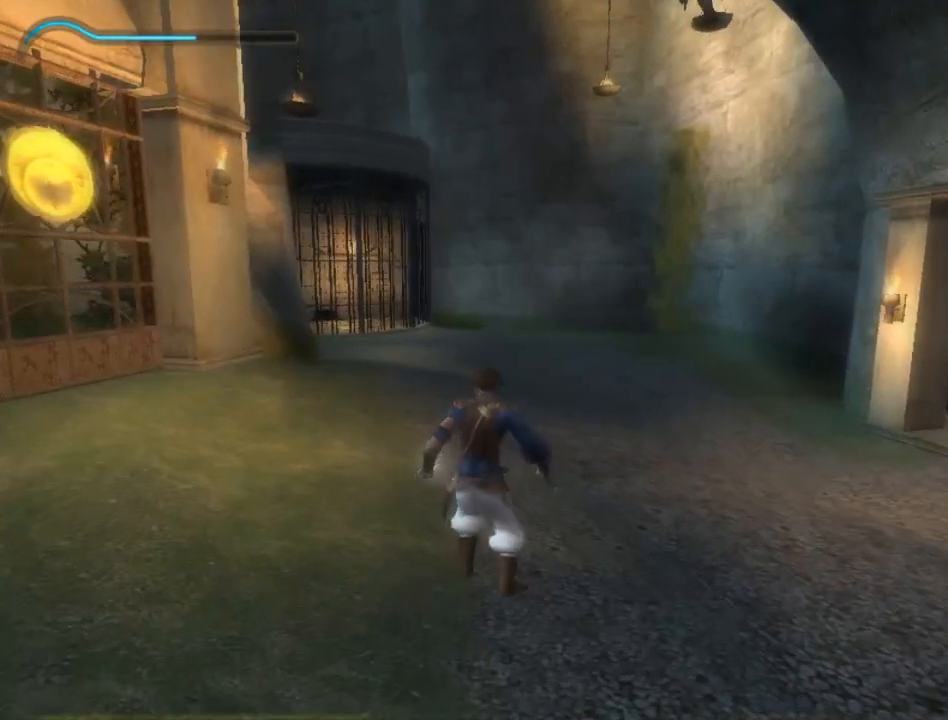
{"buttons": ["R1"], "left_stick": "center", "right_stick": "center", "events": []}
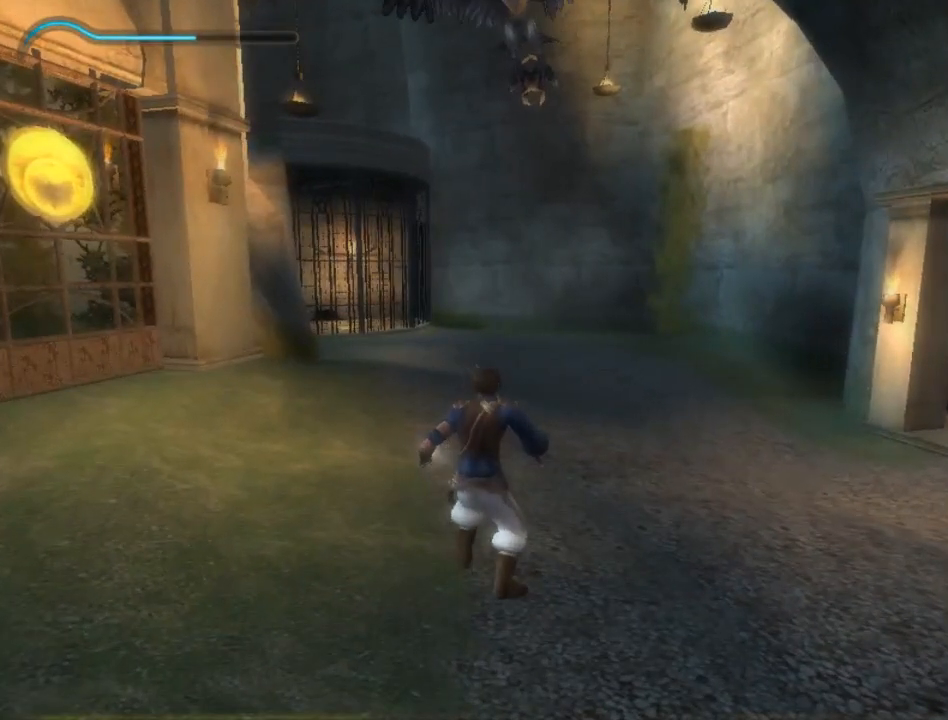
{"buttons": ["R1"], "left_stick": "up", "right_stick": "center", "events": [[217, "left_stick", "up"]]}
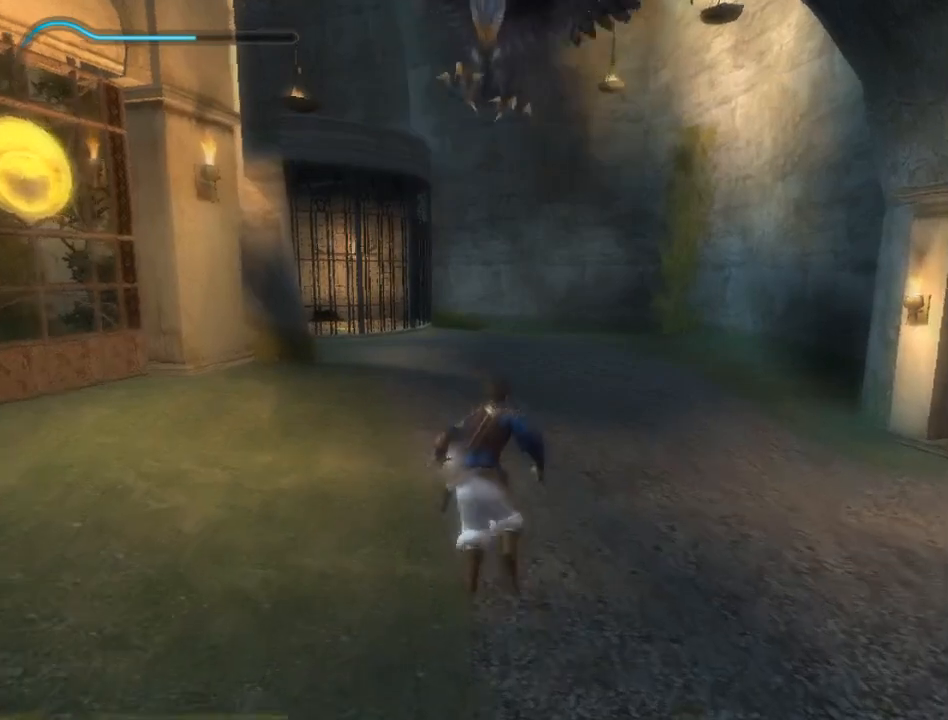
{"buttons": ["R1"], "left_stick": "up", "right_stick": "center", "events": []}